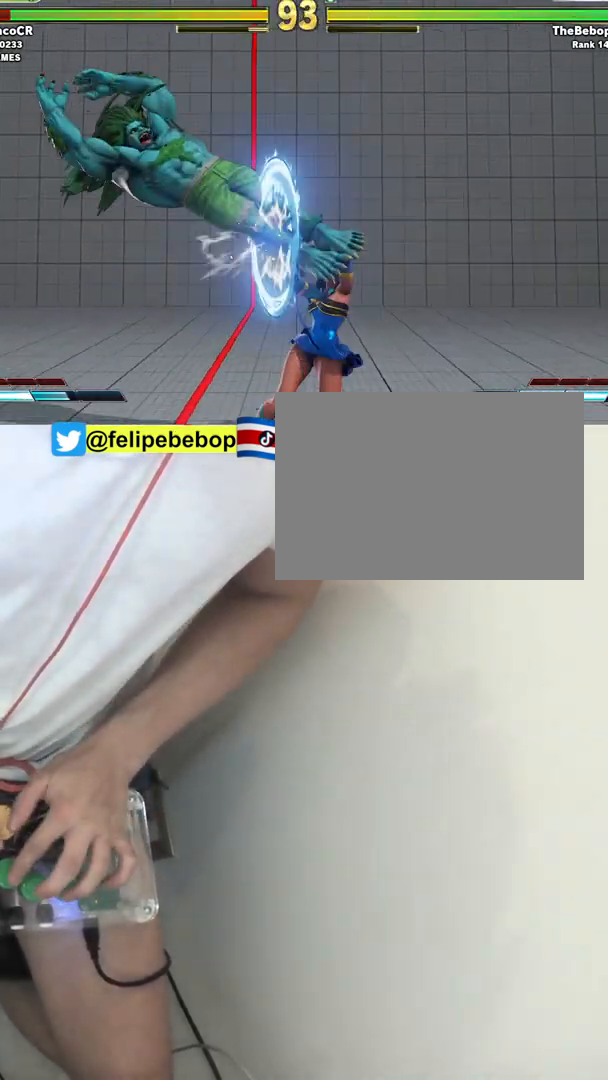
Gameplay with a controller (arcade stick); each line is a JSON object with the inputs held at the frame after it. "events" lists button and stick changes between this image and that frame as [ms after this image, input, new state], when the widget could be followed in between. Not read: L3 LP MP R3.
{"buttons": ["DPAD_DOWN", "DPAD_RIGHT"], "events": [[133, "DPAD_DOWN", "down"], [133, "DPAD_RIGHT", "up"], [150, "DPAD_RIGHT", "down"], [183, "DPAD_DOWN", "up"], [433, "DPAD_DOWN", "down"]]}
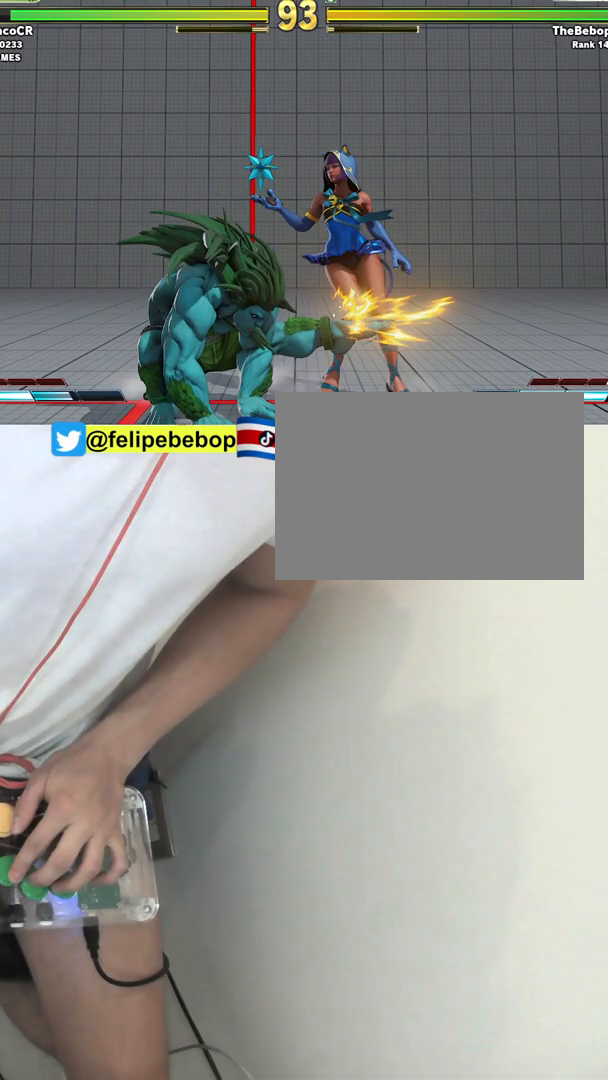
{"buttons": ["DPAD_DOWN", "DPAD_RIGHT"], "events": []}
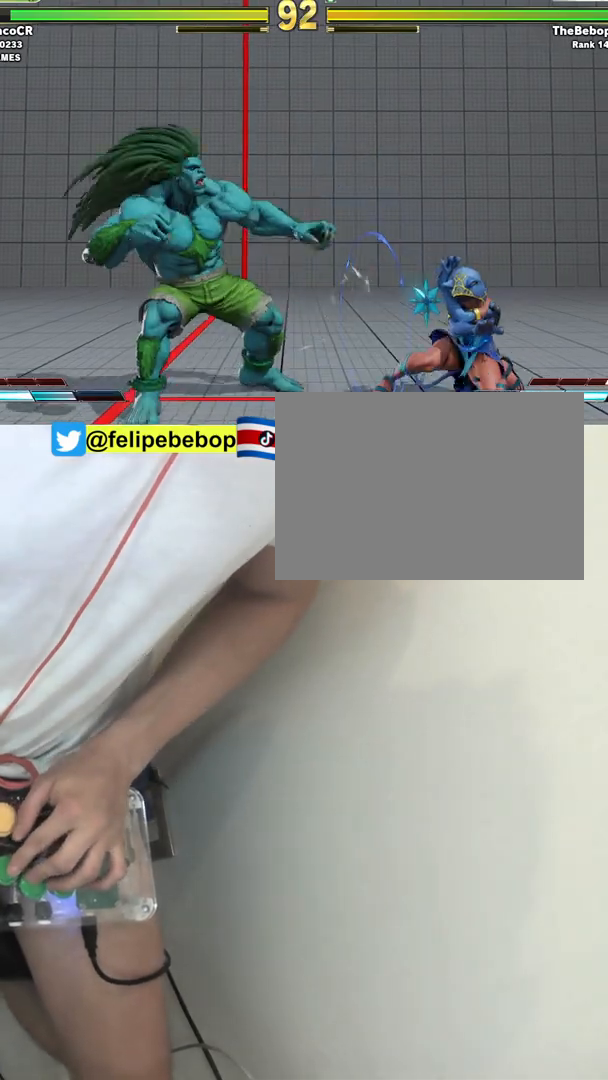
{"buttons": ["DPAD_DOWN", "DPAD_RIGHT"], "events": []}
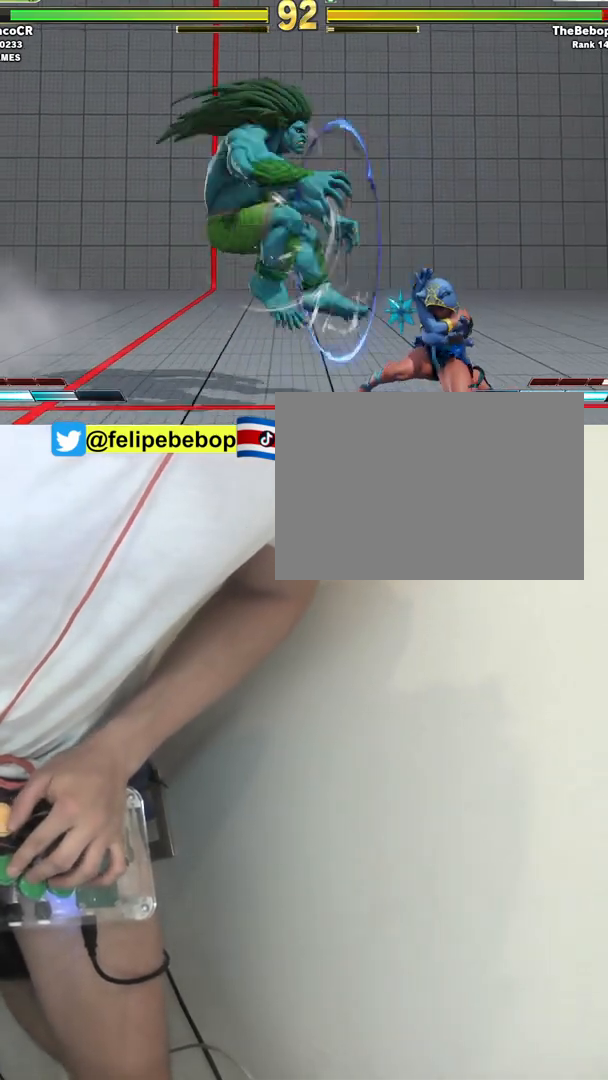
{"buttons": [], "events": [[133, "DPAD_RIGHT", "up"], [167, "DPAD_LEFT", "down"], [183, "DPAD_DOWN", "up"], [317, "DPAD_LEFT", "up"], [400, "DPAD_LEFT", "down"], [483, "DPAD_LEFT", "up"]]}
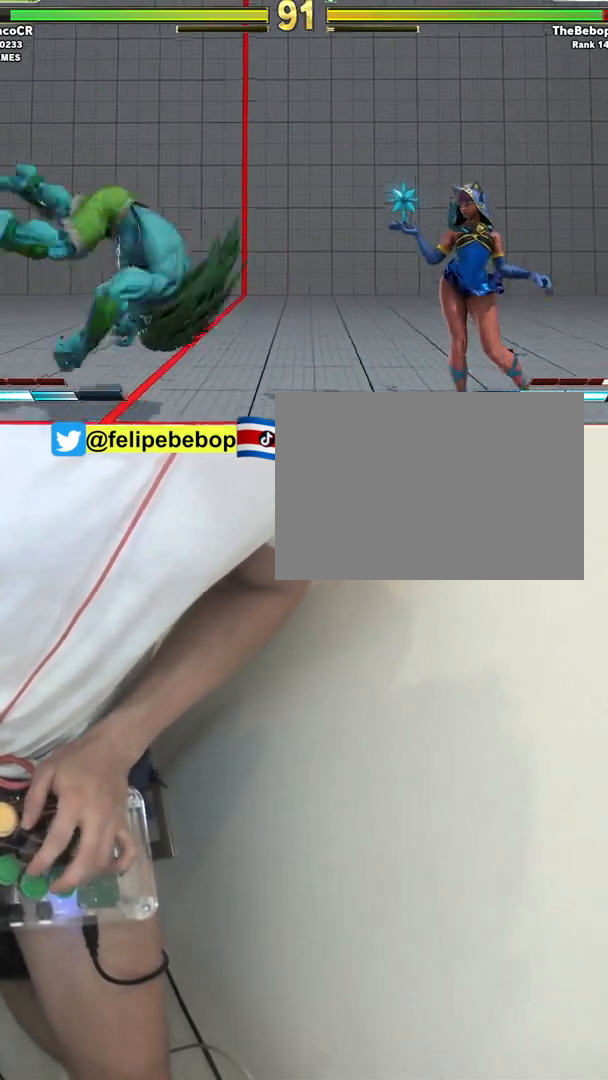
{"buttons": ["CIRCLE", "DPAD_DOWN", "DPAD_LEFT"], "events": [[17, "DPAD_LEFT", "down"], [233, "DPAD_DOWN", "down"], [300, "CIRCLE", "down"]]}
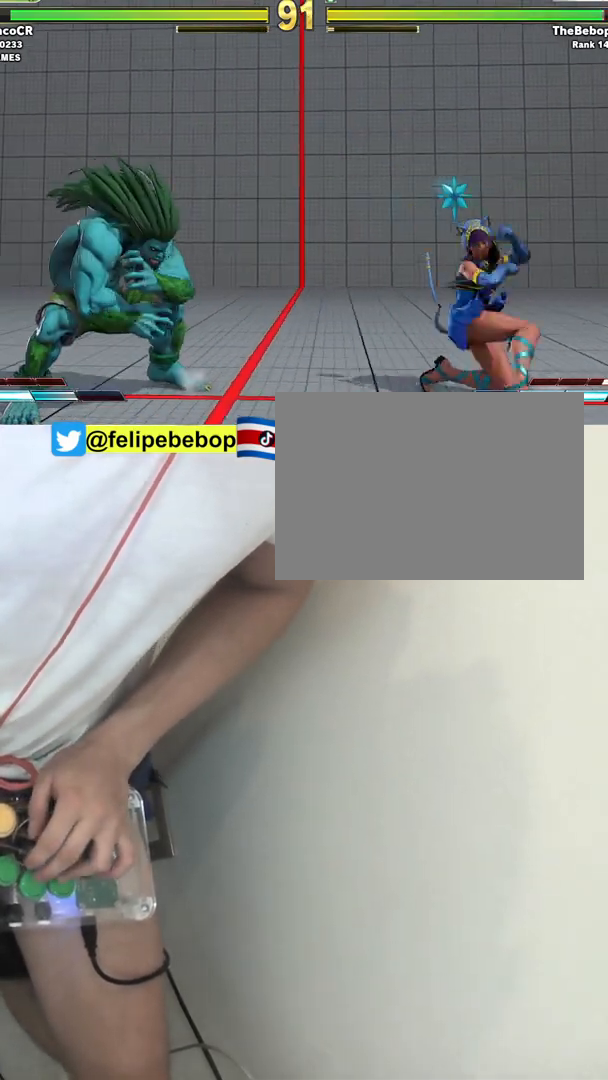
{"buttons": [], "events": [[67, "CIRCLE", "up"], [67, "DPAD_LEFT", "up"], [83, "DPAD_DOWN", "up"]]}
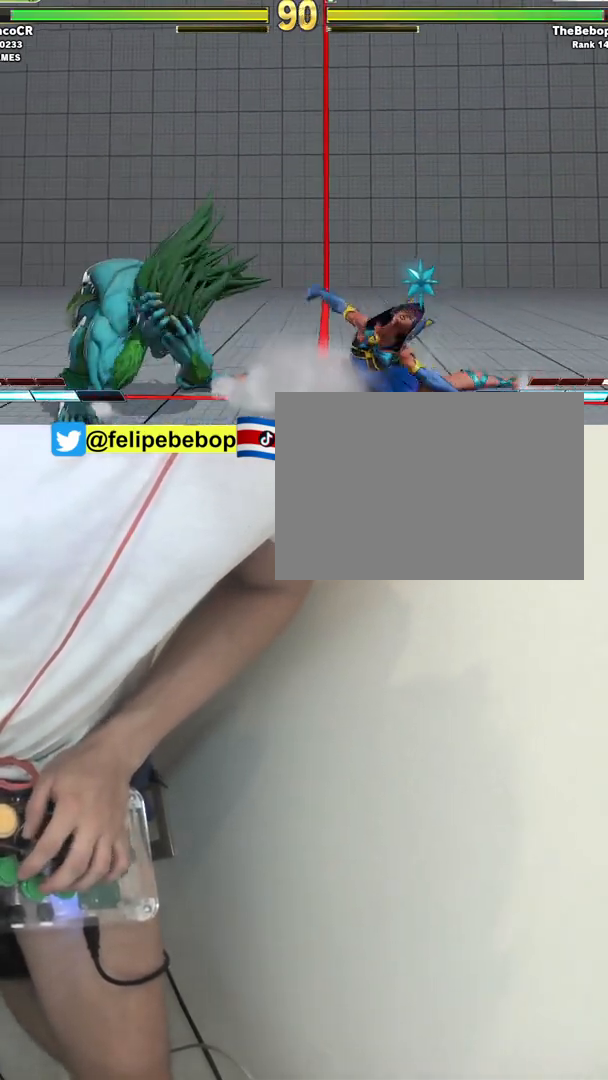
{"buttons": ["DPAD_RIGHT"], "events": [[117, "CROSS", "down"], [167, "DPAD_DOWN", "down"], [183, "CROSS", "up"], [233, "DPAD_LEFT", "down"], [300, "DPAD_DOWN", "up"], [333, "DPAD_LEFT", "up"], [333, "SQUARE", "down"], [400, "SQUARE", "up"], [483, "DPAD_RIGHT", "down"]]}
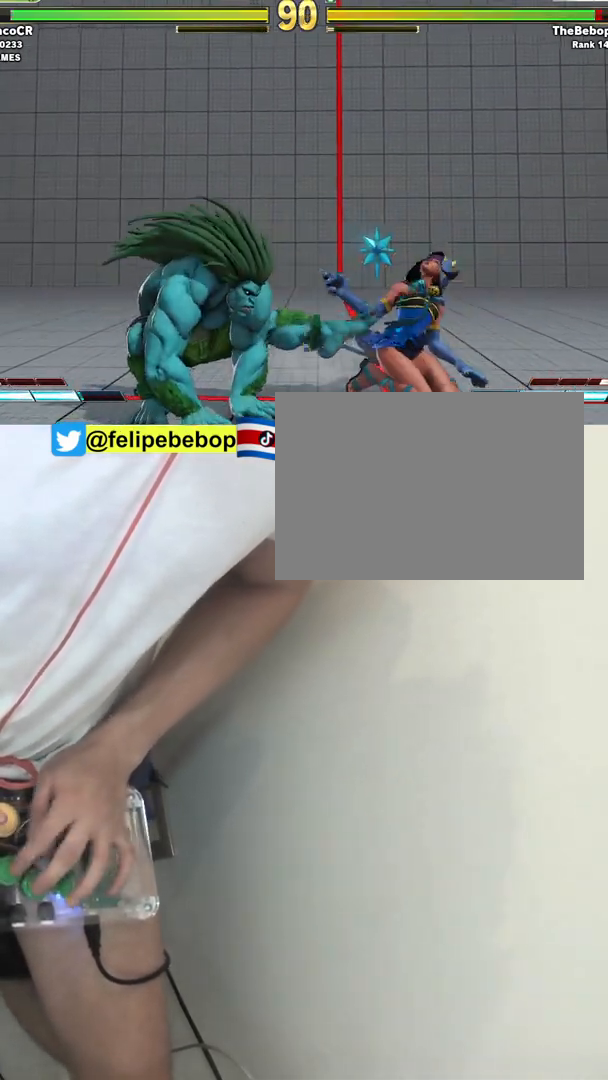
{"buttons": ["DPAD_UP", "DPAD_RIGHT"], "events": [[17, "DPAD_DOWN", "down"], [433, "DPAD_DOWN", "up"], [433, "DPAD_UP", "down"]]}
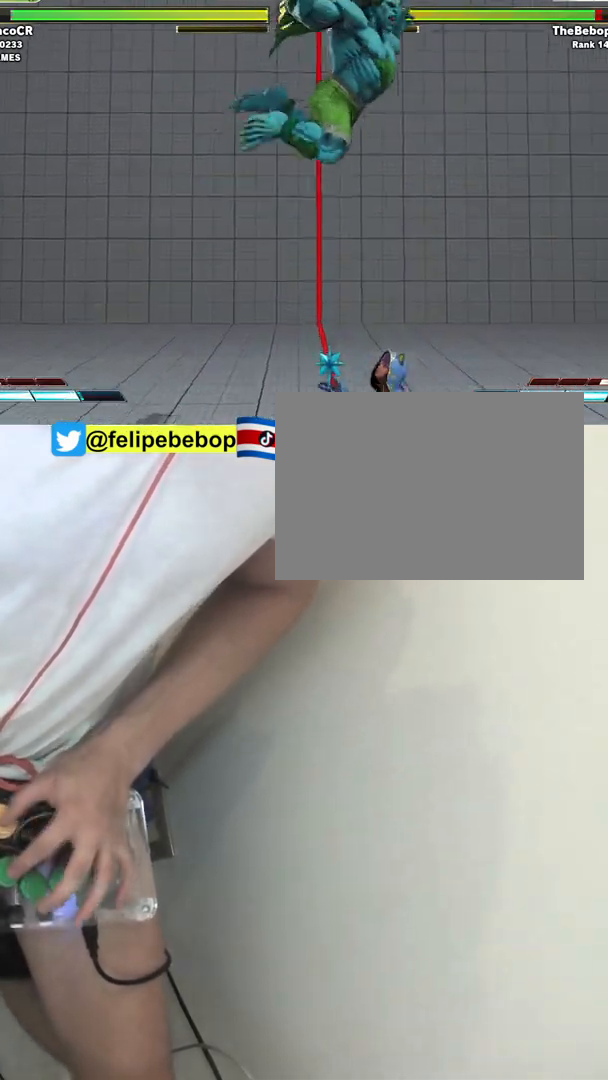
{"buttons": ["DPAD_RIGHT"], "events": [[17, "SQUARE", "down"], [83, "DPAD_UP", "up"], [83, "SQUARE", "up"]]}
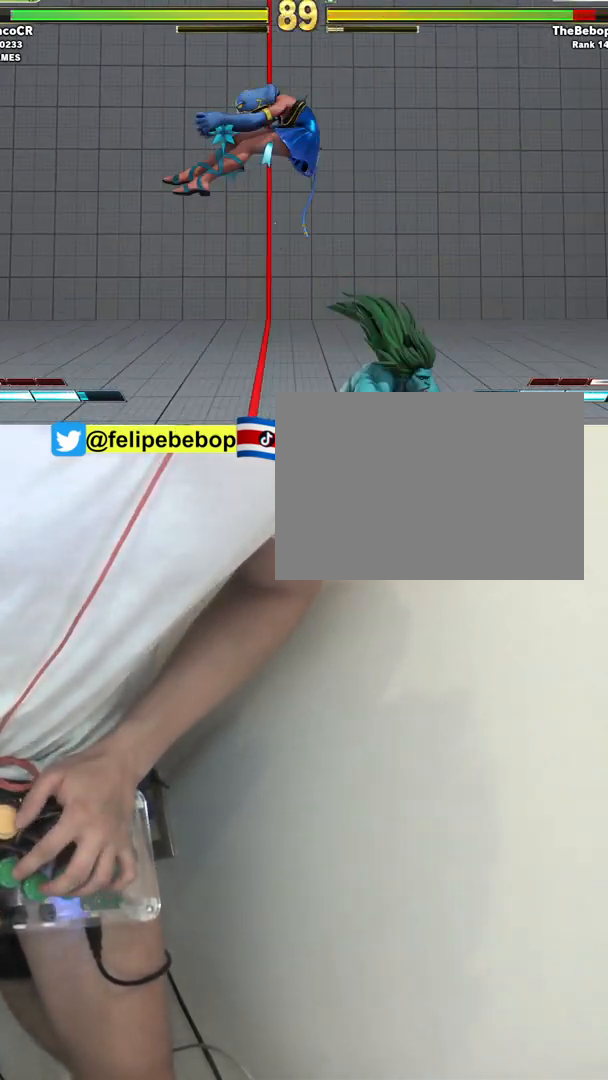
{"buttons": ["CIRCLE", "R1"], "events": [[50, "DPAD_RIGHT", "up"], [283, "DPAD_DOWN", "down"], [283, "DPAD_LEFT", "down"], [350, "DPAD_LEFT", "up"], [367, "DPAD_DOWN", "up"], [400, "DPAD_RIGHT", "down"], [417, "DPAD_RIGHT", "up"], [450, "CIRCLE", "down"], [450, "R1", "down"]]}
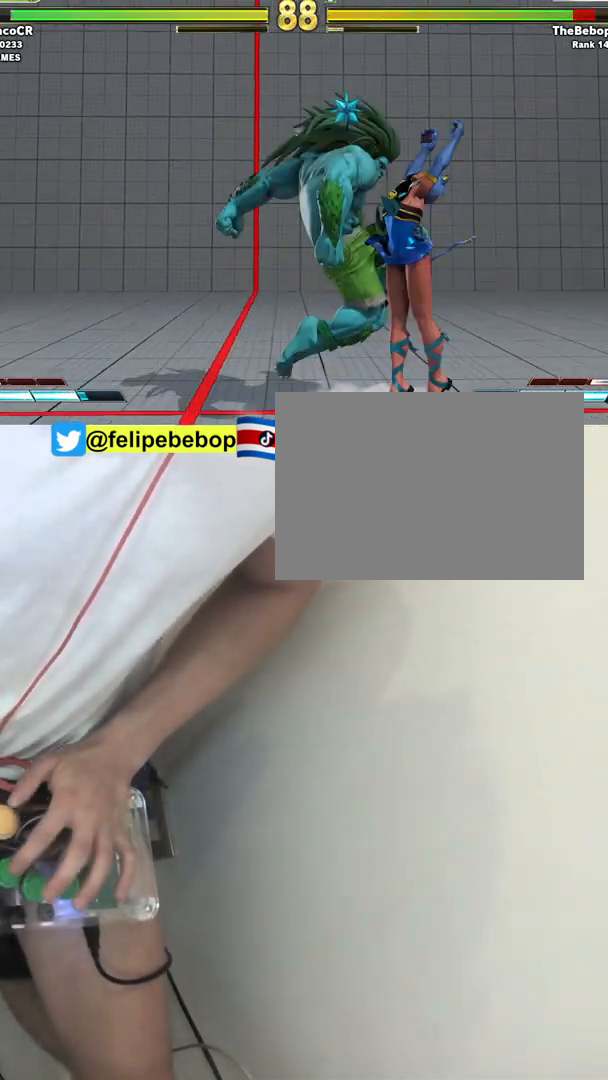
{"buttons": ["DPAD_DOWN", "DPAD_RIGHT"], "events": [[117, "DPAD_RIGHT", "down"], [133, "R1", "up"], [183, "CIRCLE", "up"], [417, "DPAD_DOWN", "down"]]}
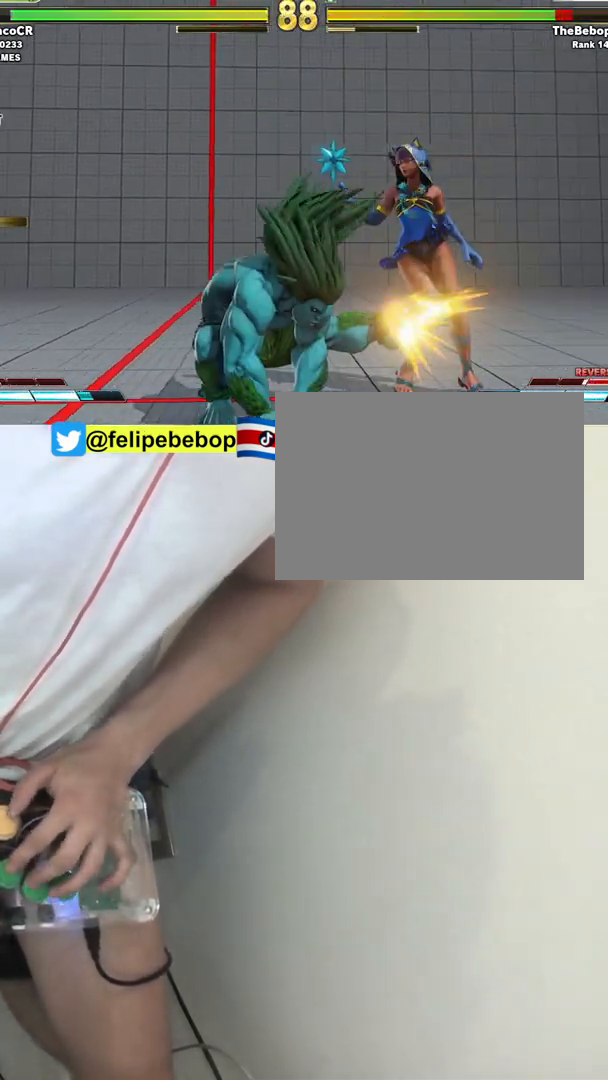
{"buttons": ["DPAD_DOWN", "DPAD_RIGHT"], "events": [[250, "DPAD_DOWN", "up"], [250, "DPAD_UP", "down"], [350, "DPAD_DOWN", "down"], [350, "DPAD_UP", "up"]]}
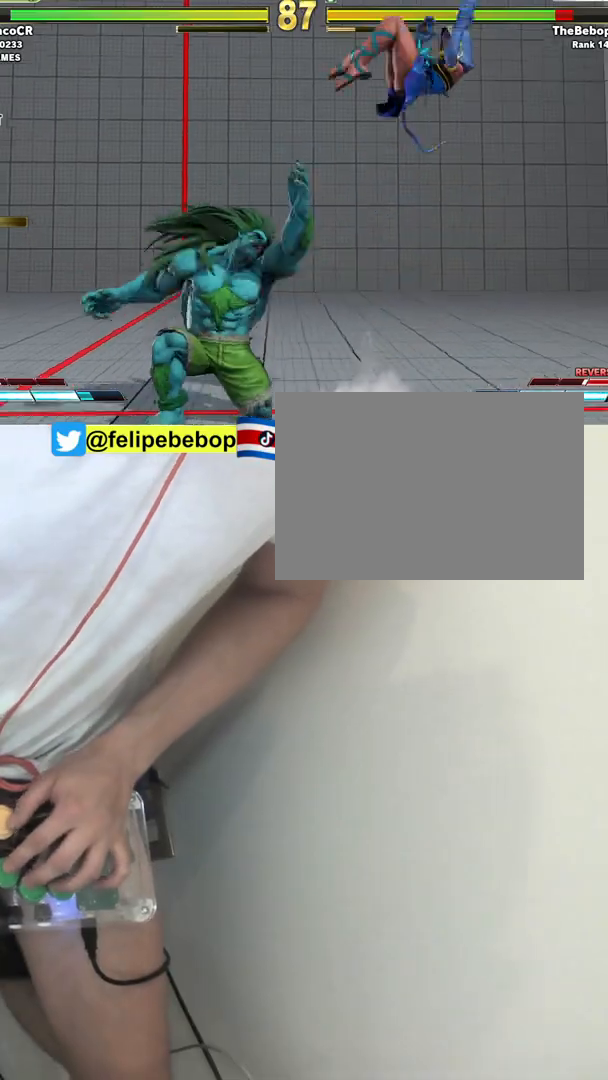
{"buttons": ["CROSS", "DPAD_DOWN", "DPAD_RIGHT"], "events": [[183, "DPAD_DOWN", "up"], [333, "DPAD_DOWN", "down"], [417, "CROSS", "down"]]}
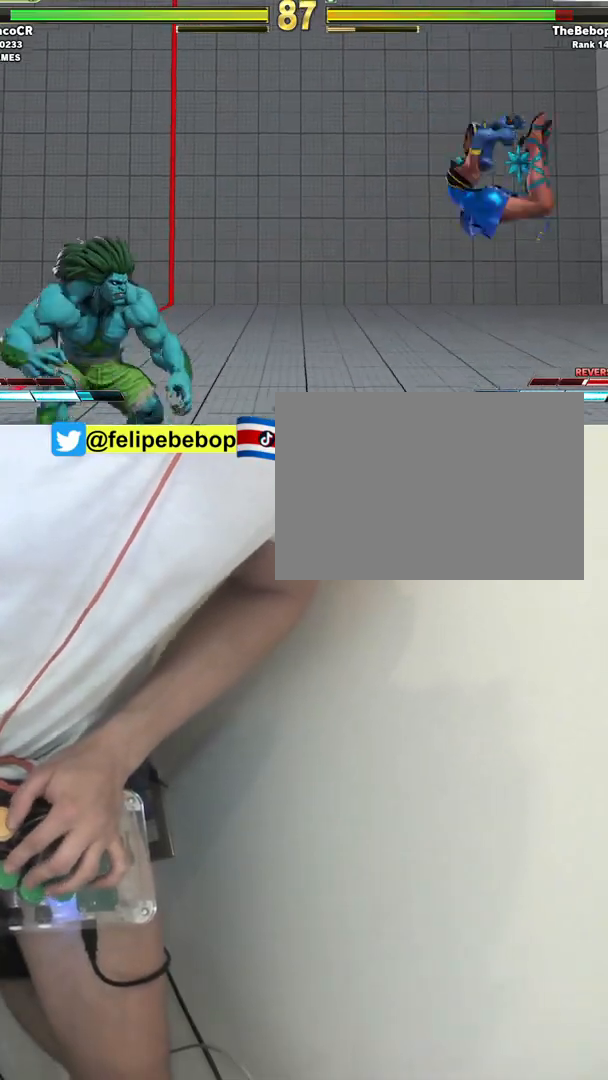
{"buttons": ["DPAD_DOWN", "DPAD_RIGHT"], "events": [[17, "CROSS", "up"], [167, "DPAD_DOWN", "up"], [183, "DPAD_RIGHT", "up"], [367, "DPAD_DOWN", "down"], [367, "DPAD_RIGHT", "down"]]}
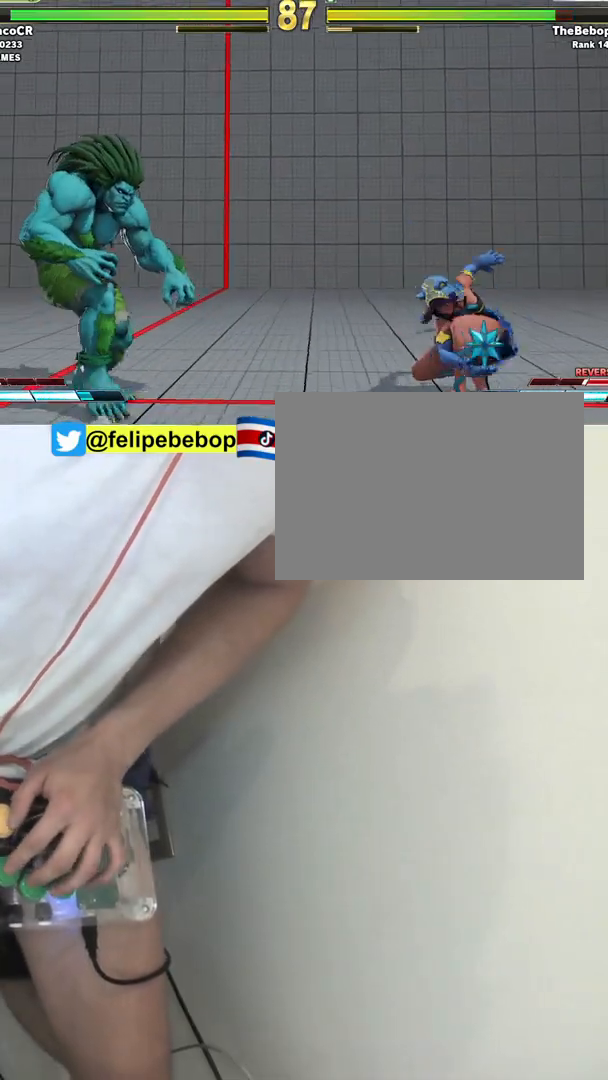
{"buttons": ["DPAD_RIGHT"], "events": [[200, "DPAD_DOWN", "up"]]}
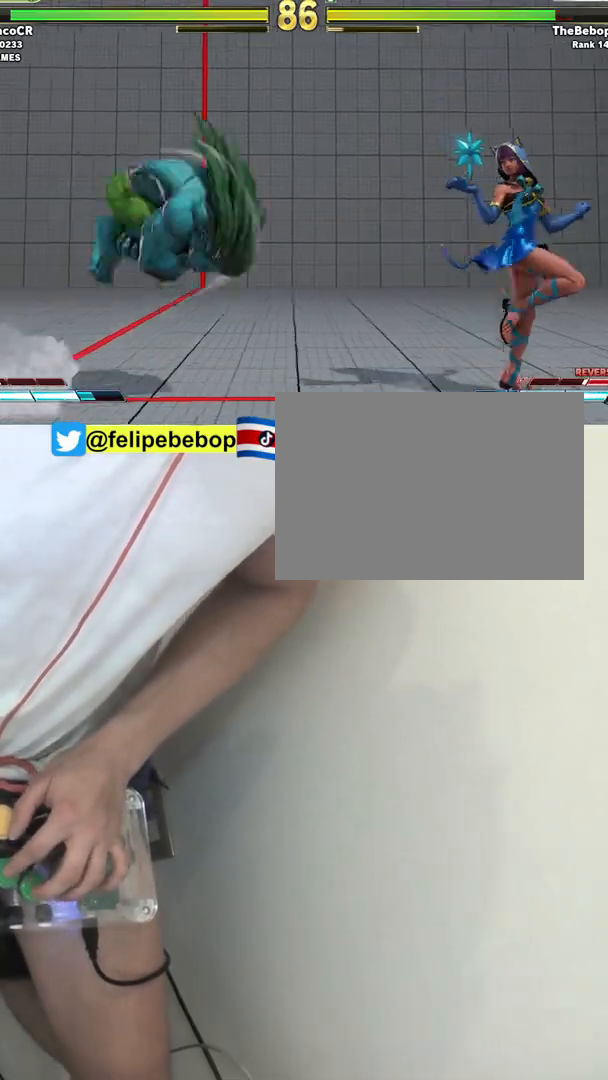
{"buttons": ["TRIANGLE", "DPAD_DOWN", "DPAD_RIGHT"], "events": [[467, "DPAD_DOWN", "down"], [467, "TRIANGLE", "down"]]}
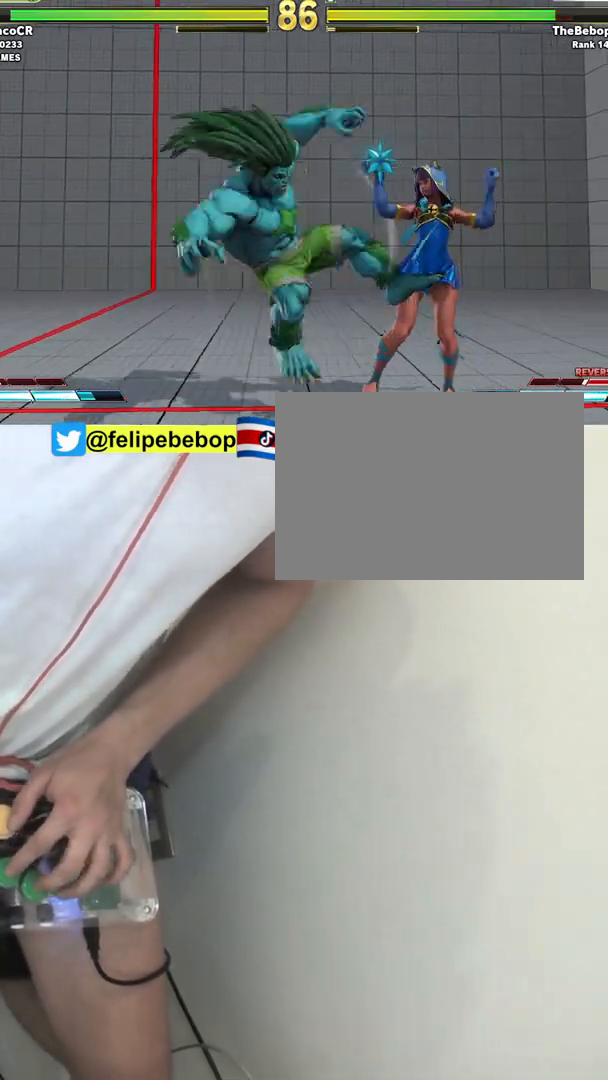
{"buttons": [], "events": [[83, "DPAD_RIGHT", "up"], [83, "TRIANGLE", "up"], [100, "DPAD_LEFT", "down"], [167, "DPAD_DOWN", "up"], [200, "R1", "down"], [200, "SQUARE", "down"], [217, "DPAD_LEFT", "up"], [250, "SQUARE", "up"], [283, "R1", "up"]]}
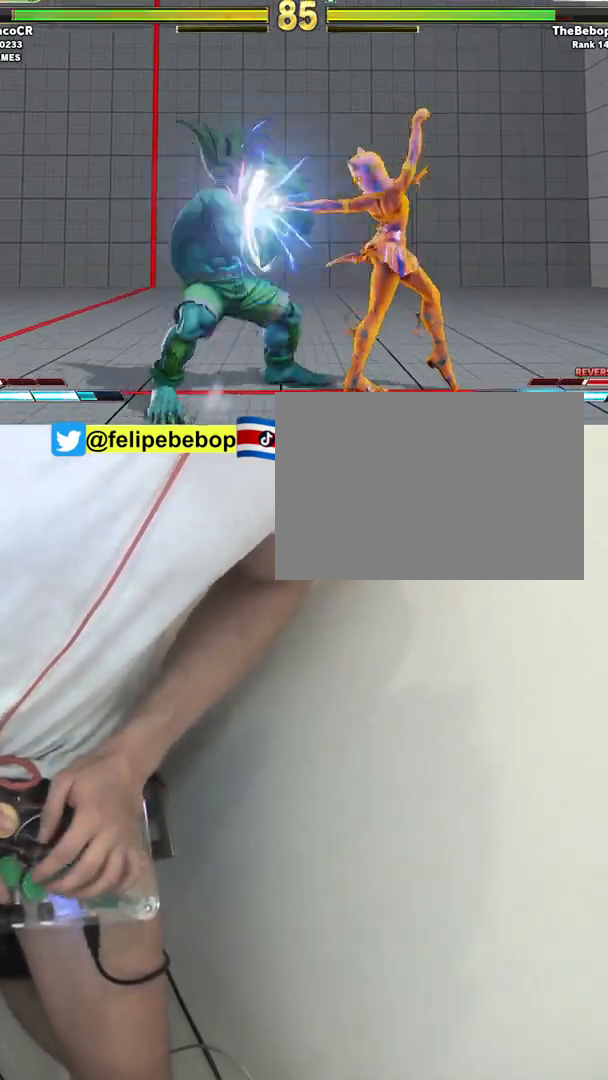
{"buttons": ["DPAD_DOWN", "DPAD_RIGHT"], "events": [[33, "DPAD_DOWN", "down"], [250, "DPAD_RIGHT", "down"]]}
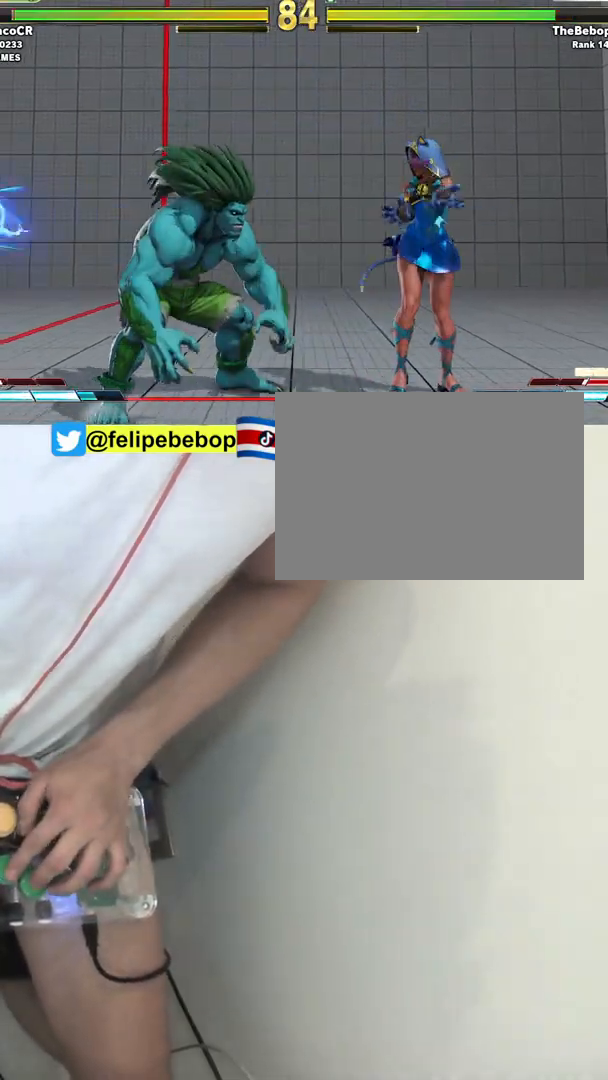
{"buttons": ["DPAD_DOWN", "DPAD_RIGHT"], "events": []}
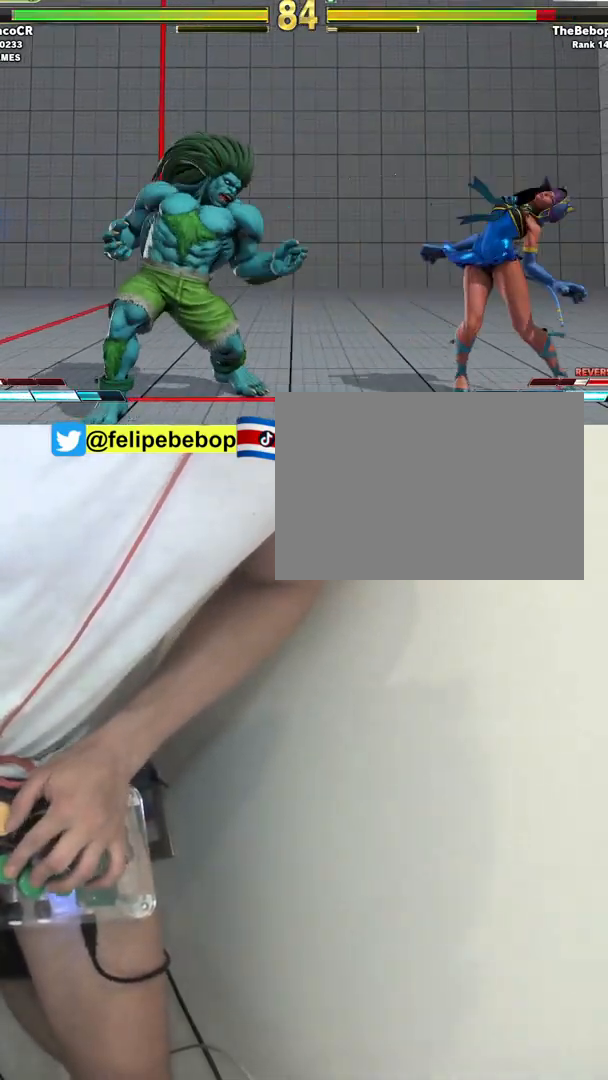
{"buttons": ["DPAD_UP", "DPAD_RIGHT"], "events": [[367, "DPAD_DOWN", "up"], [367, "DPAD_UP", "down"]]}
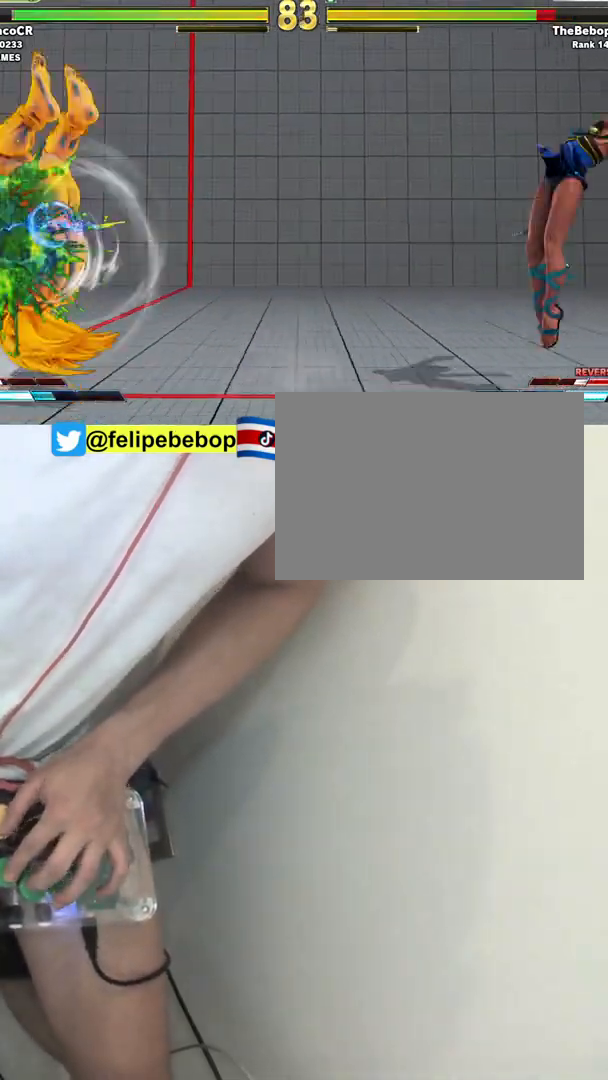
{"buttons": ["CIRCLE", "DPAD_DOWN", "DPAD_RIGHT"], "events": [[150, "DPAD_UP", "up"], [350, "DPAD_DOWN", "down"], [483, "CIRCLE", "down"]]}
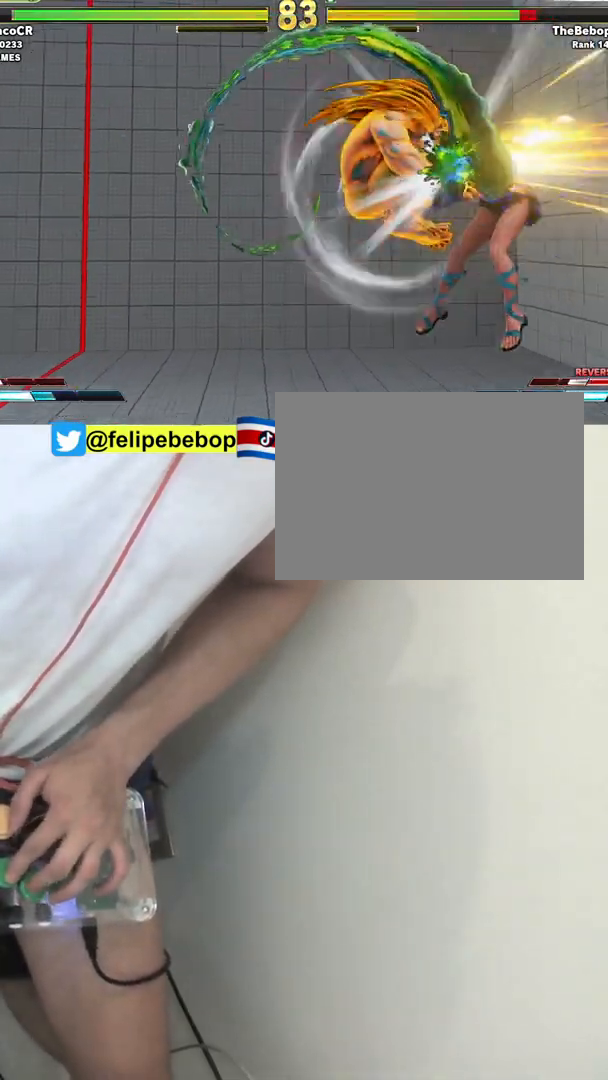
{"buttons": [], "events": [[133, "CIRCLE", "up"], [233, "DPAD_DOWN", "up"], [283, "DPAD_RIGHT", "up"]]}
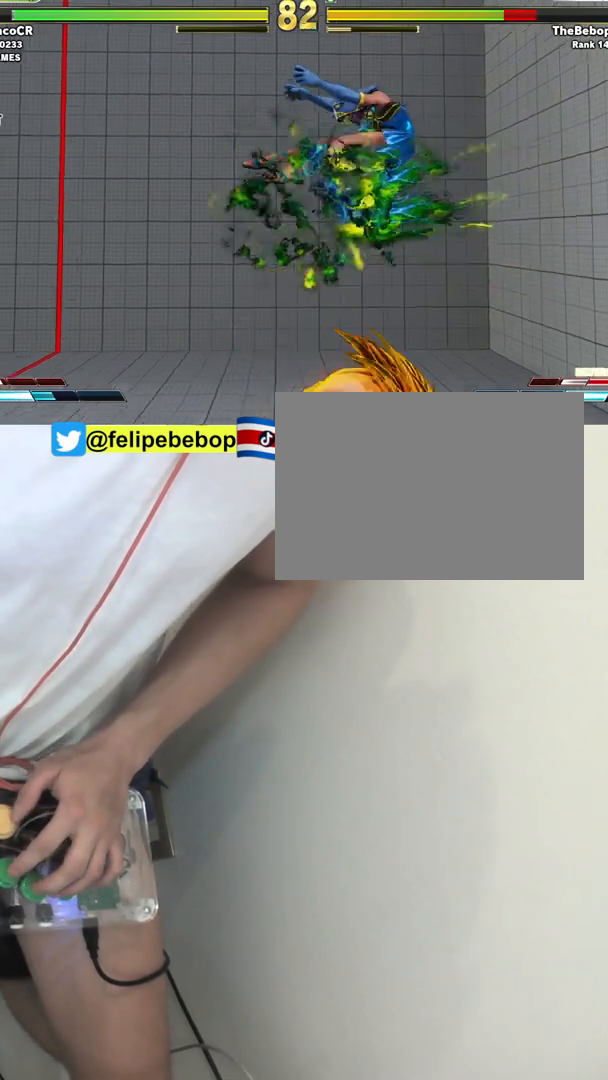
{"buttons": ["SQUARE", "TRIANGLE", "R1", "DPAD_RIGHT"], "events": [[150, "DPAD_RIGHT", "down"], [467, "R1", "down"], [467, "TRIANGLE", "down"], [483, "SQUARE", "down"]]}
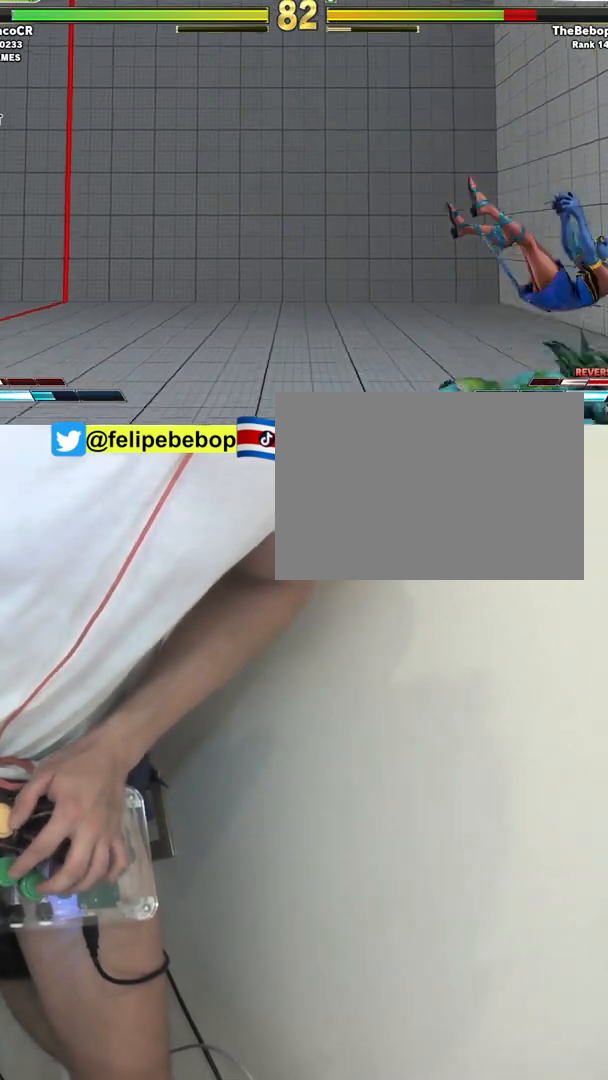
{"buttons": ["DPAD_LEFT"], "events": [[67, "DPAD_DOWN", "down"], [67, "R1", "up"], [67, "SQUARE", "up"], [67, "TRIANGLE", "up"], [117, "DPAD_DOWN", "up"], [150, "DPAD_DOWN", "down"], [167, "DPAD_DOWN", "up"], [167, "R1", "down"], [167, "SQUARE", "down"], [167, "TRIANGLE", "down"], [183, "DPAD_RIGHT", "up"], [250, "R1", "up"], [250, "SQUARE", "up"], [250, "TRIANGLE", "up"], [417, "R1", "down"], [417, "SQUARE", "down"], [417, "TRIANGLE", "down"], [483, "DPAD_LEFT", "down"], [483, "SQUARE", "up"], [500, "R1", "up"], [500, "TRIANGLE", "up"]]}
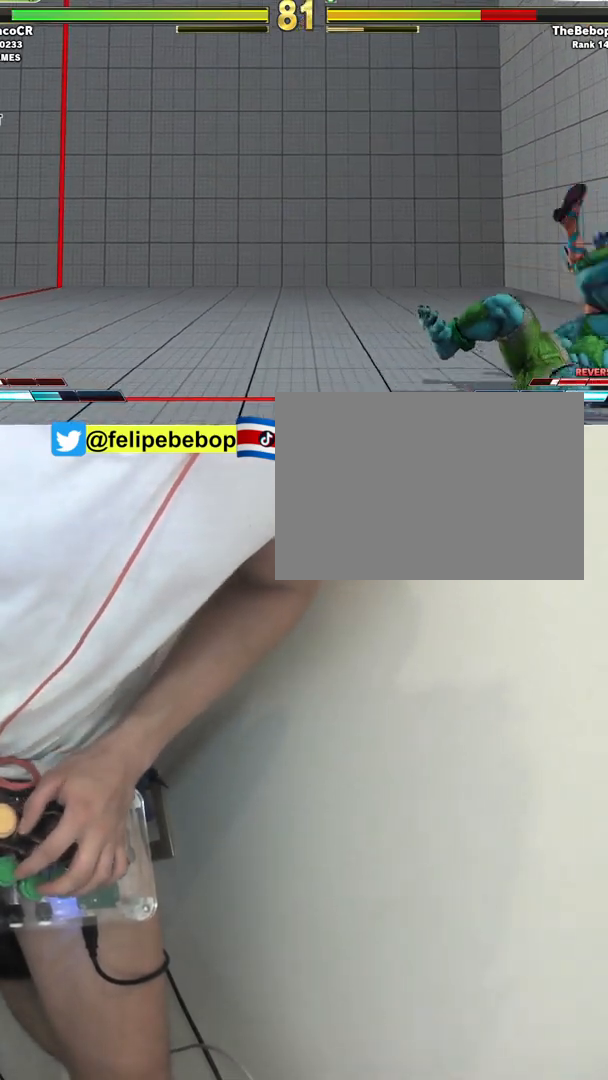
{"buttons": ["CROSS"], "events": [[50, "DPAD_LEFT", "up"], [83, "R1", "down"], [83, "SQUARE", "down"], [83, "TRIANGLE", "down"], [183, "SQUARE", "up"], [183, "TRIANGLE", "up"], [200, "R1", "up"], [217, "R1", "down"], [217, "SQUARE", "down"], [233, "TRIANGLE", "down"], [300, "SQUARE", "up"], [300, "TRIANGLE", "up"], [350, "R1", "up"], [483, "CROSS", "down"]]}
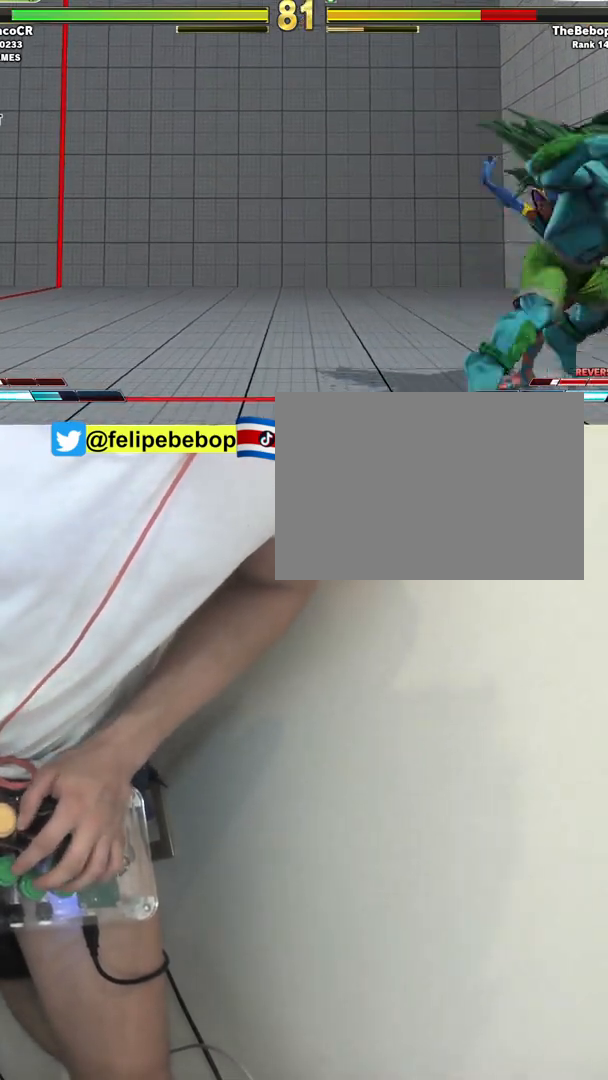
{"buttons": ["DPAD_LEFT"], "events": [[67, "CROSS", "up"], [150, "CIRCLE", "down"], [167, "TRIANGLE", "down"], [250, "TRIANGLE", "up"], [267, "CIRCLE", "up"], [383, "DPAD_LEFT", "down"]]}
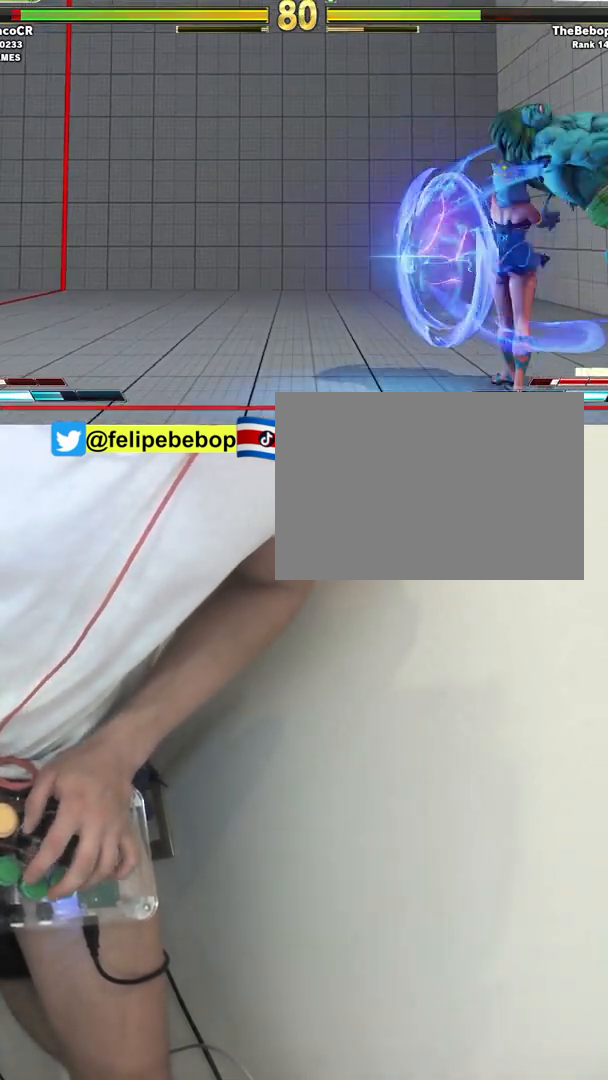
{"buttons": ["DPAD_DOWN", "DPAD_LEFT"], "events": [[100, "DPAD_DOWN", "down"], [200, "CROSS", "down"], [317, "CROSS", "up"]]}
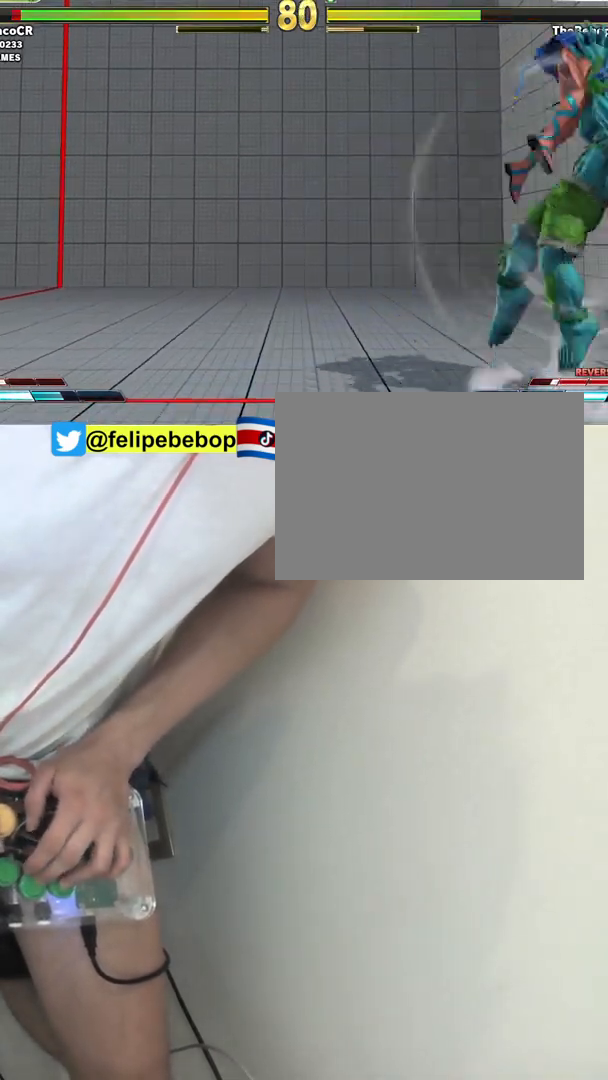
{"buttons": ["DPAD_RIGHT"], "events": [[217, "DPAD_DOWN", "up"], [250, "DPAD_LEFT", "up"], [283, "DPAD_RIGHT", "down"]]}
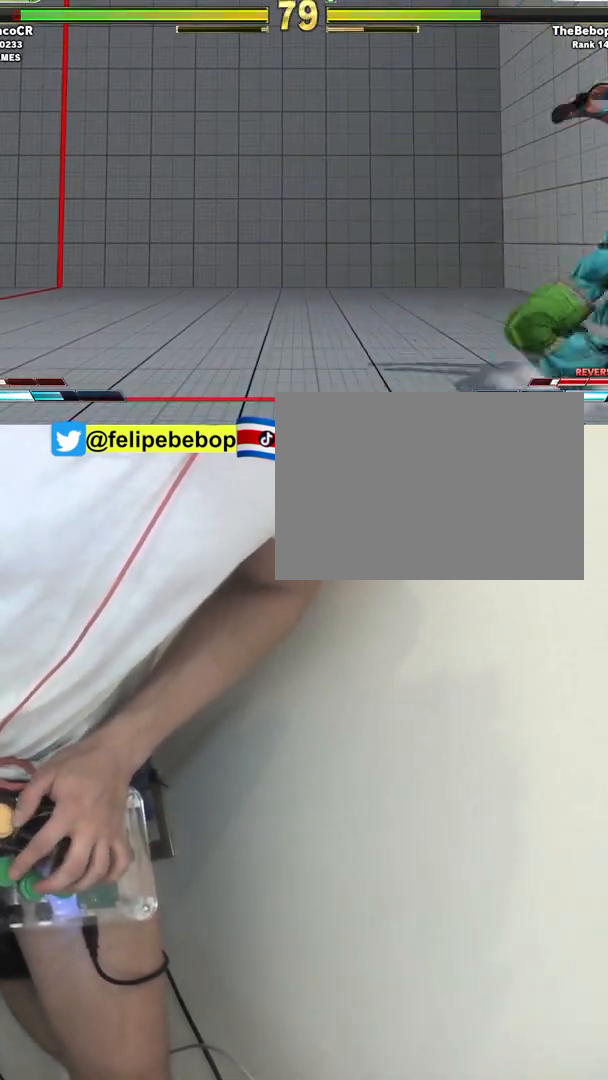
{"buttons": [], "events": [[67, "DPAD_DOWN", "down"], [100, "DPAD_DOWN", "up"], [117, "DPAD_RIGHT", "up"], [200, "R1", "down"], [200, "SQUARE", "down"], [200, "TRIANGLE", "down"], [250, "SQUARE", "up"], [267, "R1", "up"], [267, "TRIANGLE", "up"], [350, "SQUARE", "down"], [383, "R1", "down"], [383, "TRIANGLE", "down"], [467, "SQUARE", "up"], [467, "TRIANGLE", "up"], [483, "R1", "up"]]}
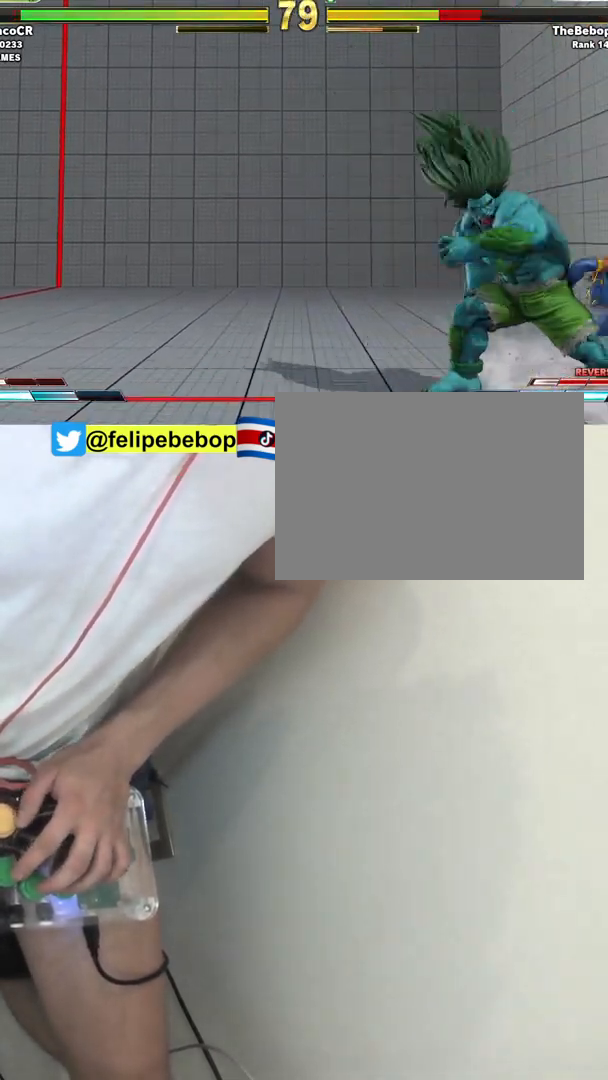
{"buttons": ["DPAD_DOWN"], "events": [[17, "DPAD_DOWN", "down"], [17, "DPAD_RIGHT", "down"], [467, "DPAD_RIGHT", "up"]]}